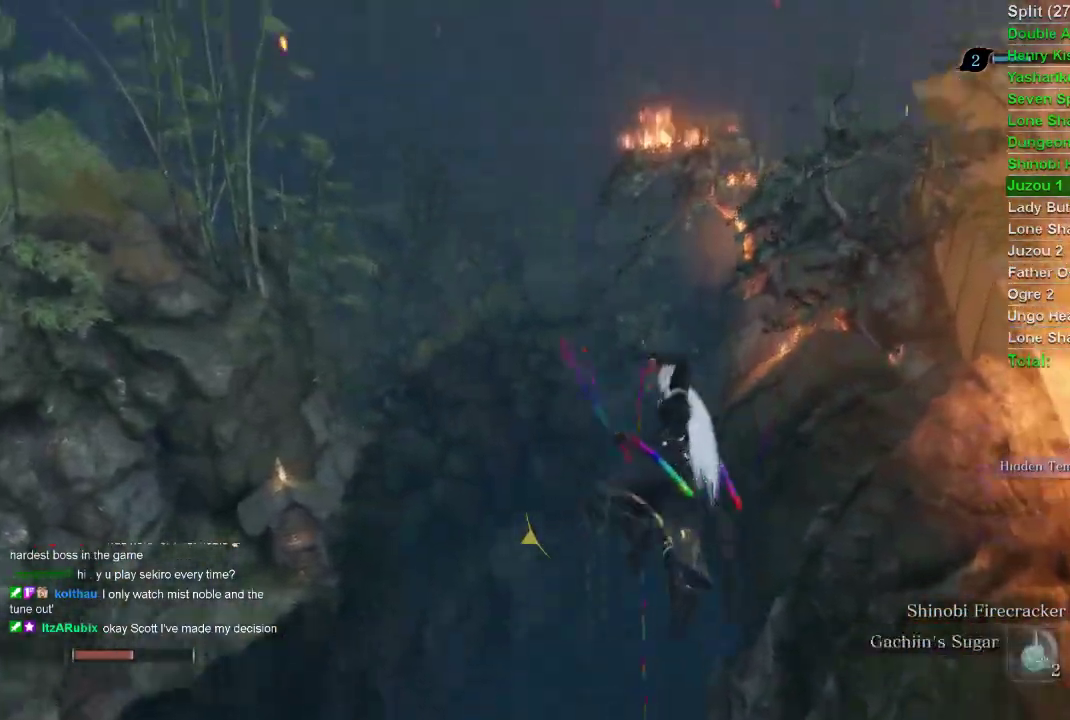
Gameplay with a controller (PlayStation layout); each line is a JSON object with the inputs held at the frame after it. "events" lists button and stick changes between this image and that frame as [ms after this image, input, new state], when the widget could be followed in between.
{"buttons": [], "left_stick": "center", "right_stick": "center", "events": [[67, "L2", "up"], [67, "left_stick", "center"]]}
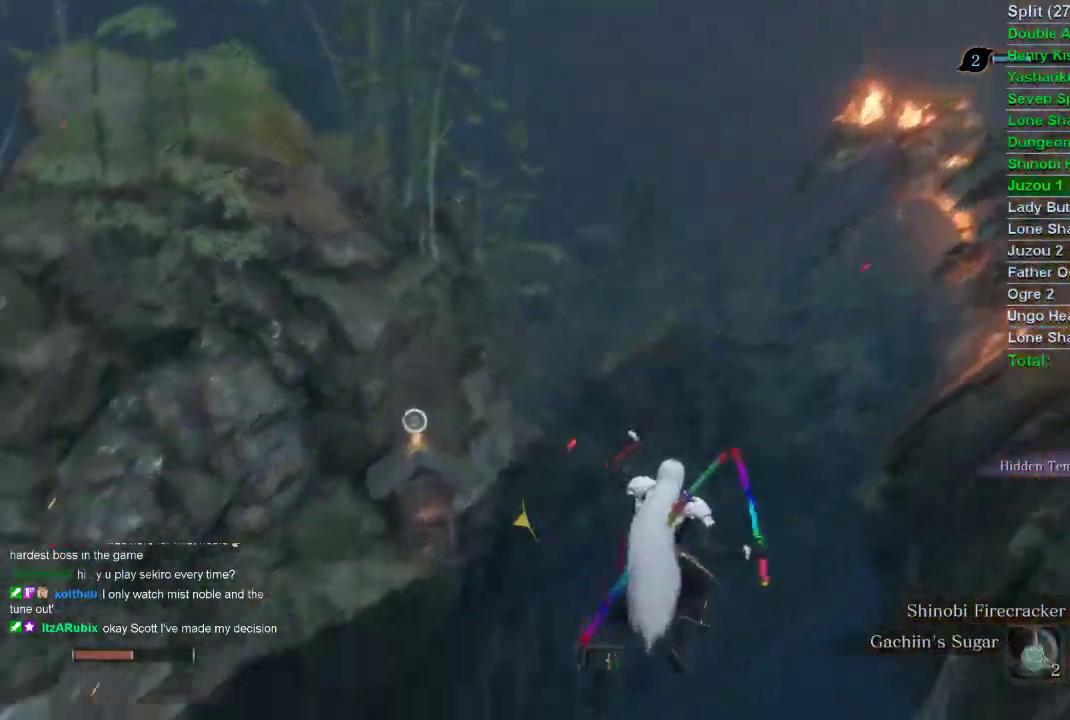
{"buttons": [], "left_stick": "center", "right_stick": "center", "events": []}
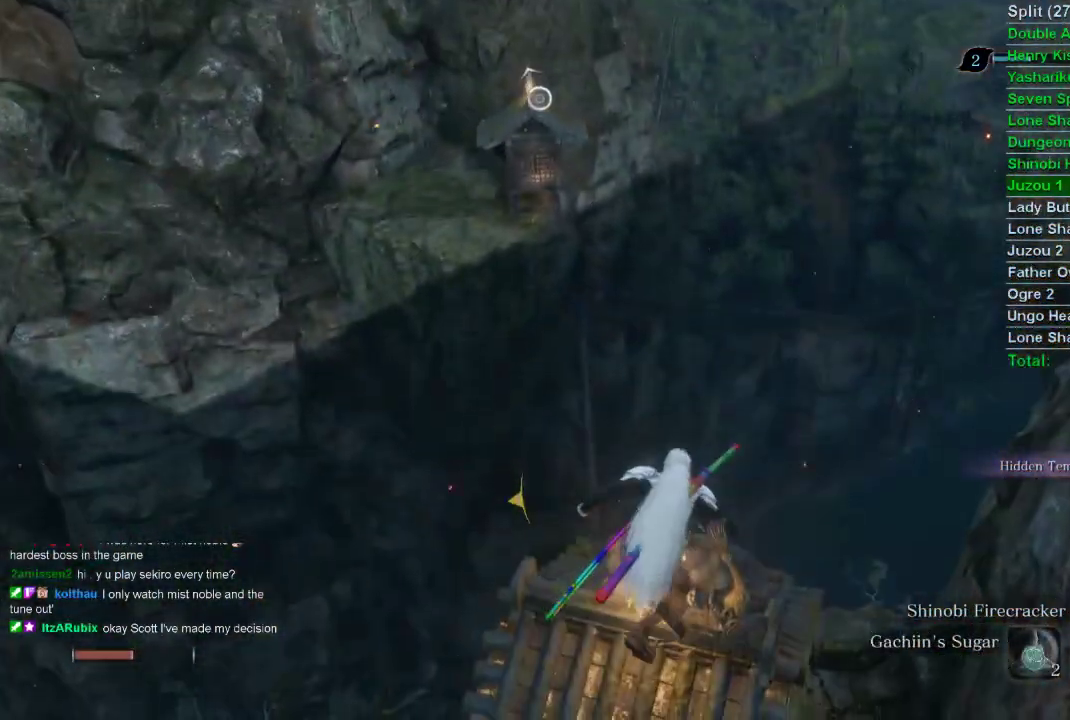
{"buttons": [], "left_stick": "center", "right_stick": "center", "events": []}
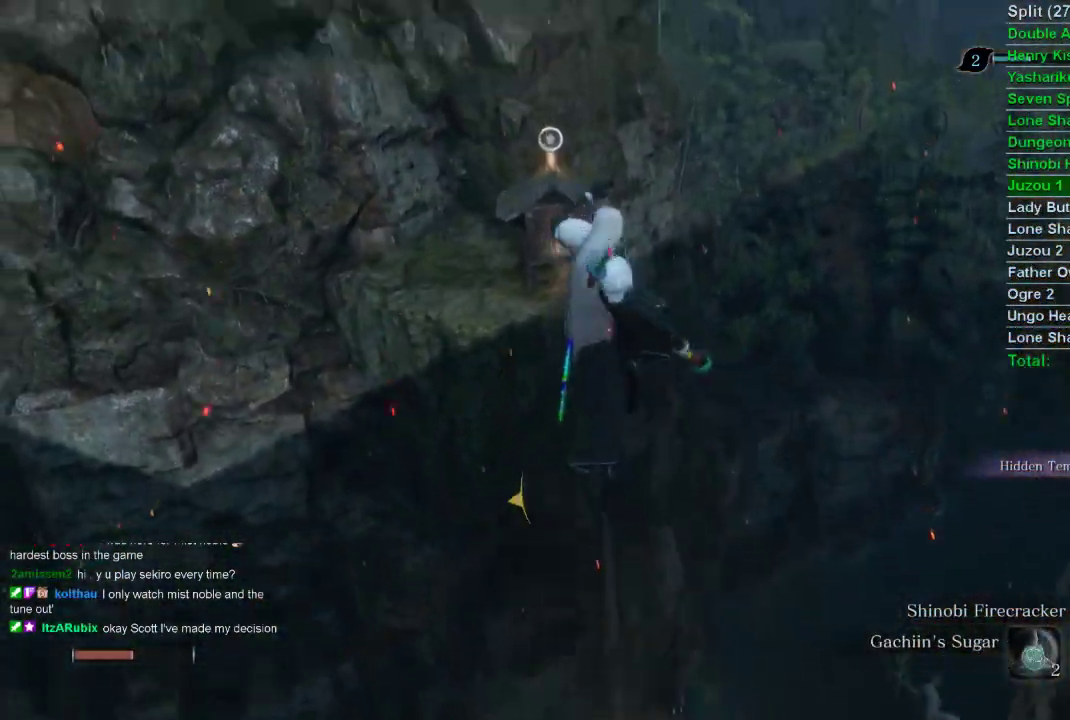
{"buttons": [], "left_stick": "up", "right_stick": "down", "events": [[167, "left_stick", "up"], [183, "CROSS", "down"], [200, "CROSS", "up"], [217, "right_stick", "down"]]}
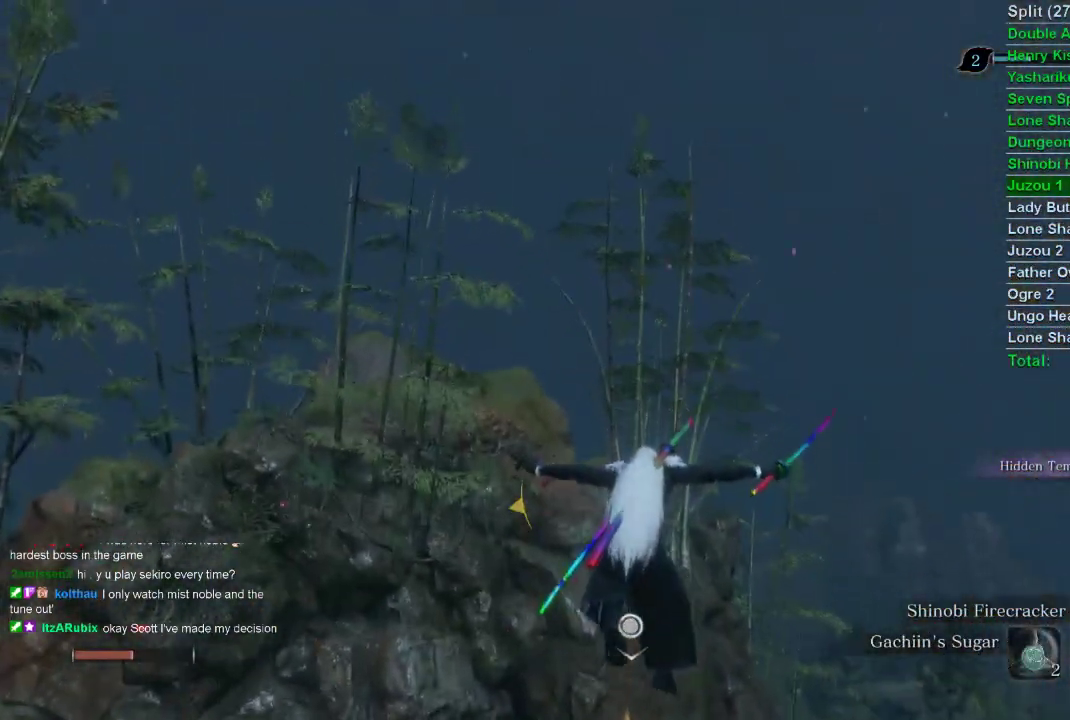
{"buttons": [], "left_stick": "up", "right_stick": "center", "events": [[100, "L2", "down"], [117, "right_stick", "center"], [250, "L2", "up"], [317, "L2", "down"], [450, "L2", "up"]]}
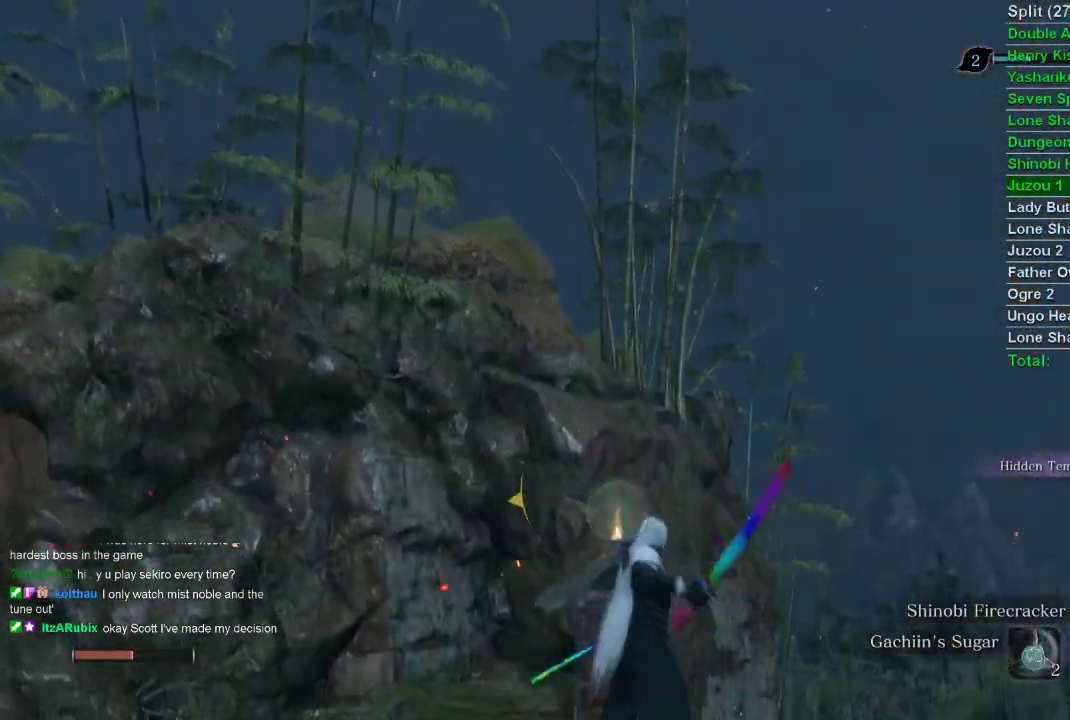
{"buttons": [], "left_stick": "center", "right_stick": "up-right", "events": [[67, "left_stick", "center"], [317, "right_stick", "up-right"]]}
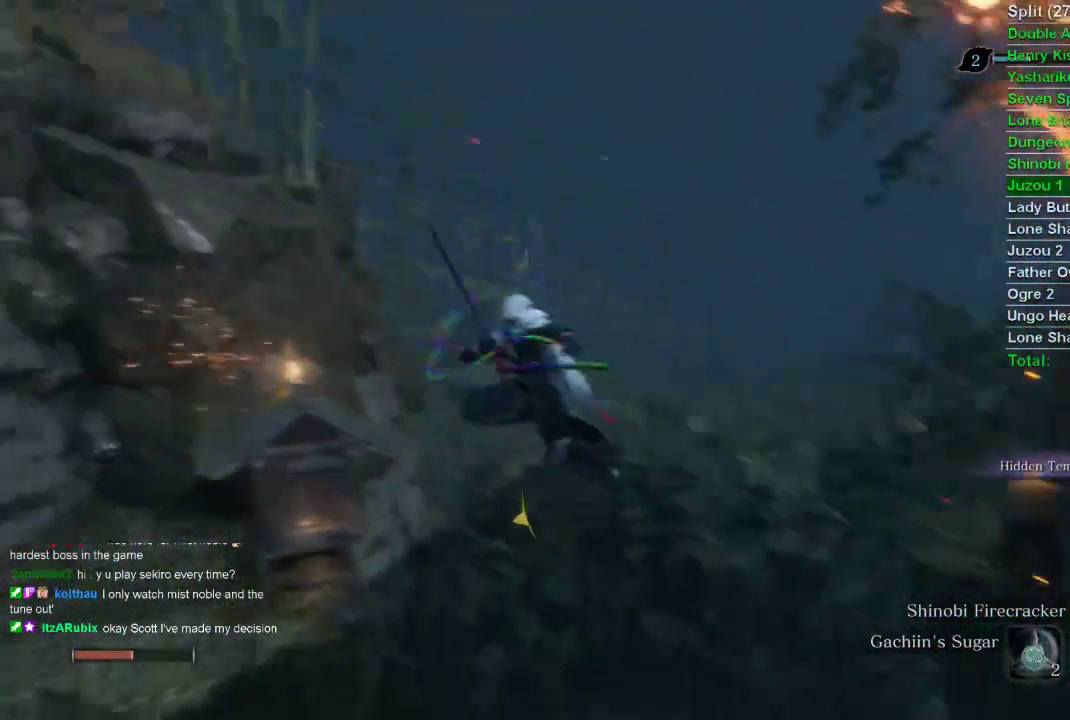
{"buttons": [], "left_stick": "center", "right_stick": "up-right", "events": []}
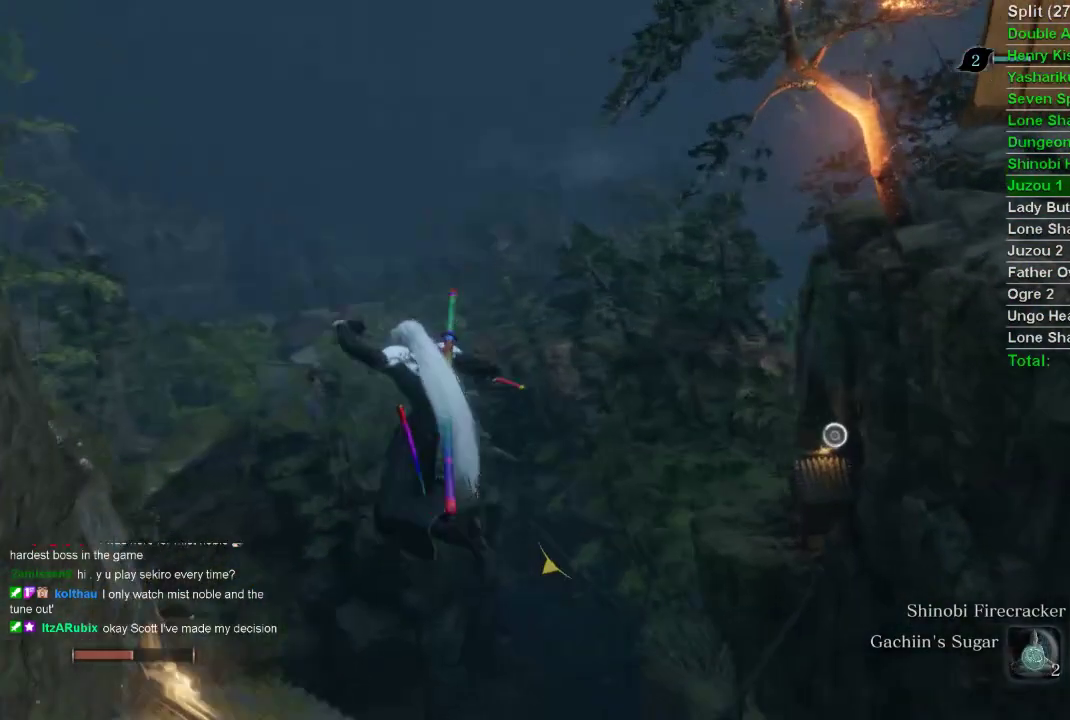
{"buttons": [], "left_stick": "up", "right_stick": "up-right", "events": [[183, "left_stick", "up"]]}
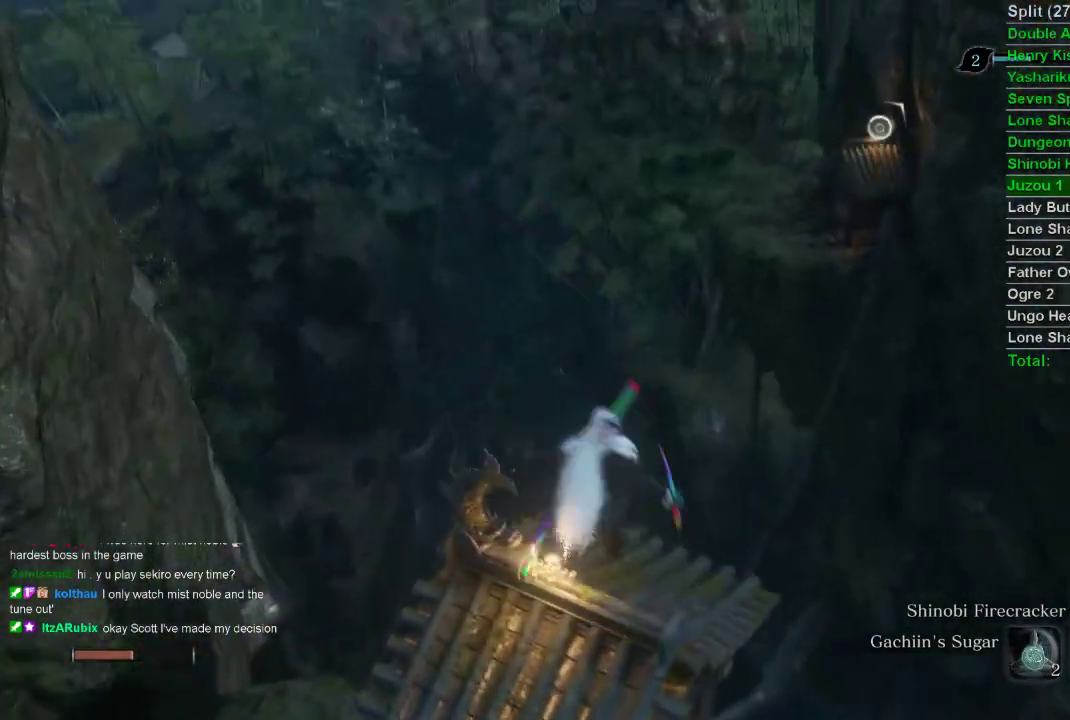
{"buttons": ["CIRCLE"], "left_stick": "up", "right_stick": "up-right", "events": [[467, "CIRCLE", "down"]]}
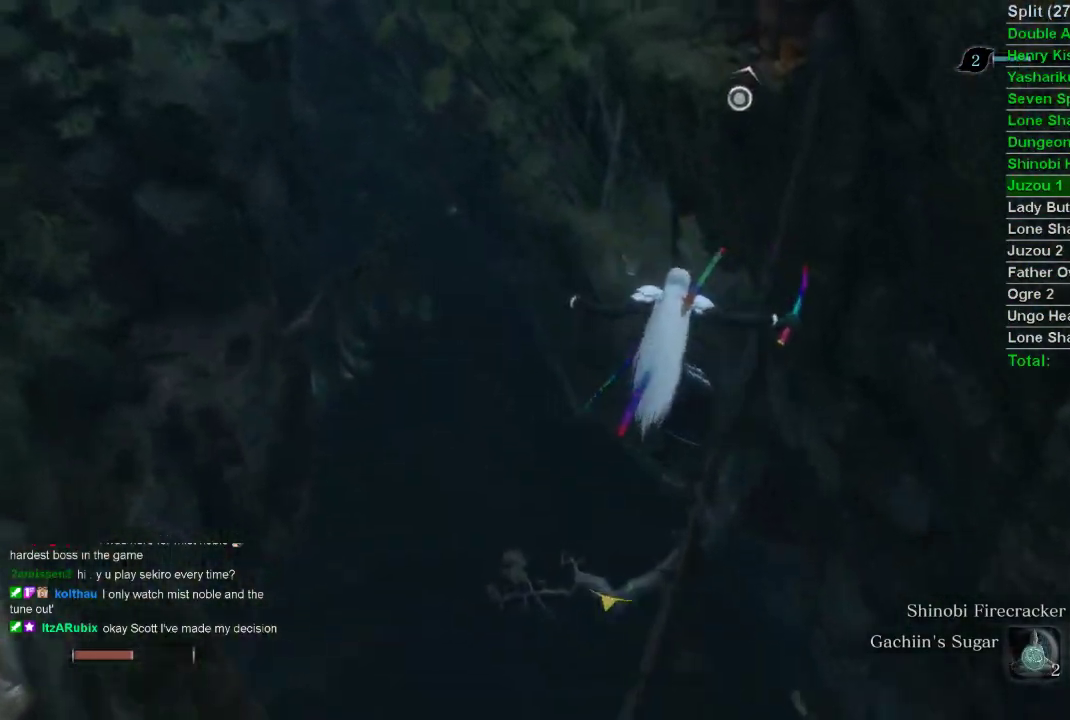
{"buttons": ["CIRCLE"], "left_stick": "up", "right_stick": "center", "events": [[33, "right_stick", "center"]]}
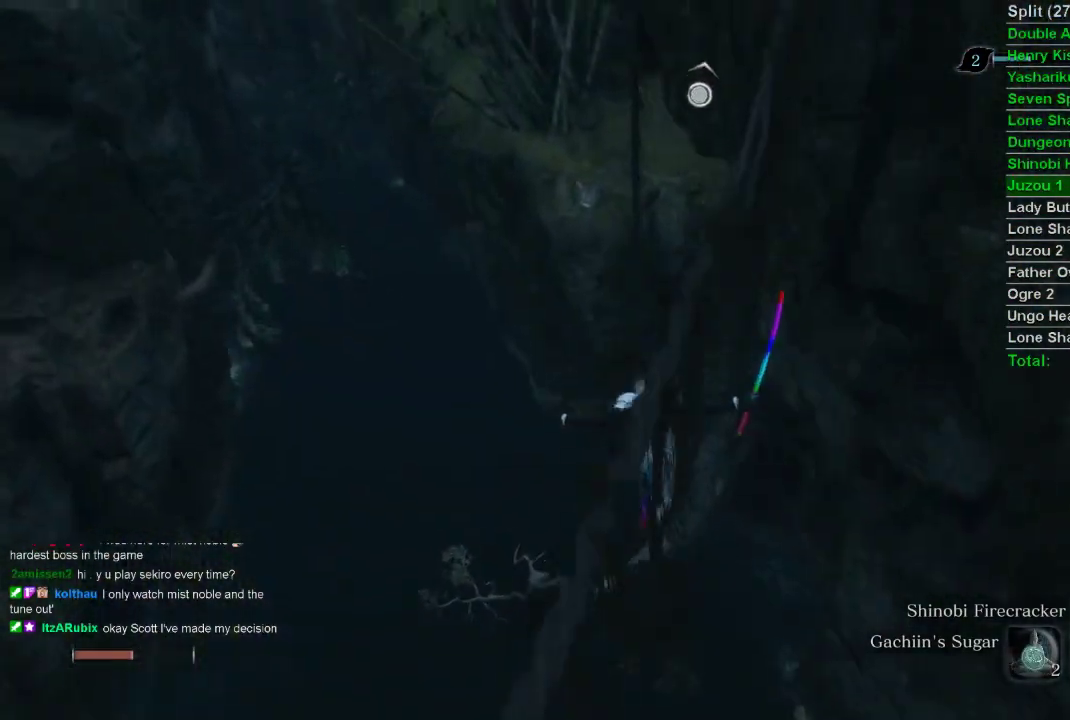
{"buttons": ["CIRCLE", "L2"], "left_stick": "up", "right_stick": "center", "events": [[450, "L2", "down"]]}
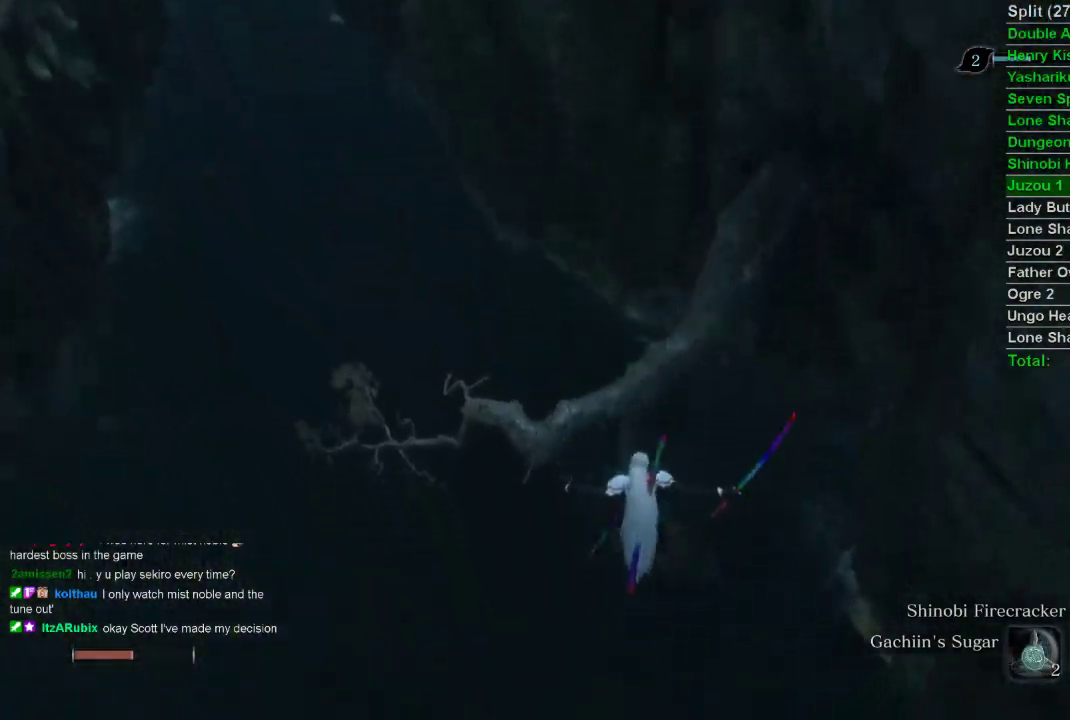
{"buttons": ["CIRCLE"], "left_stick": "up", "right_stick": "down", "events": [[67, "L2", "up"], [100, "right_stick", "down"], [133, "L2", "down"], [267, "L2", "up"]]}
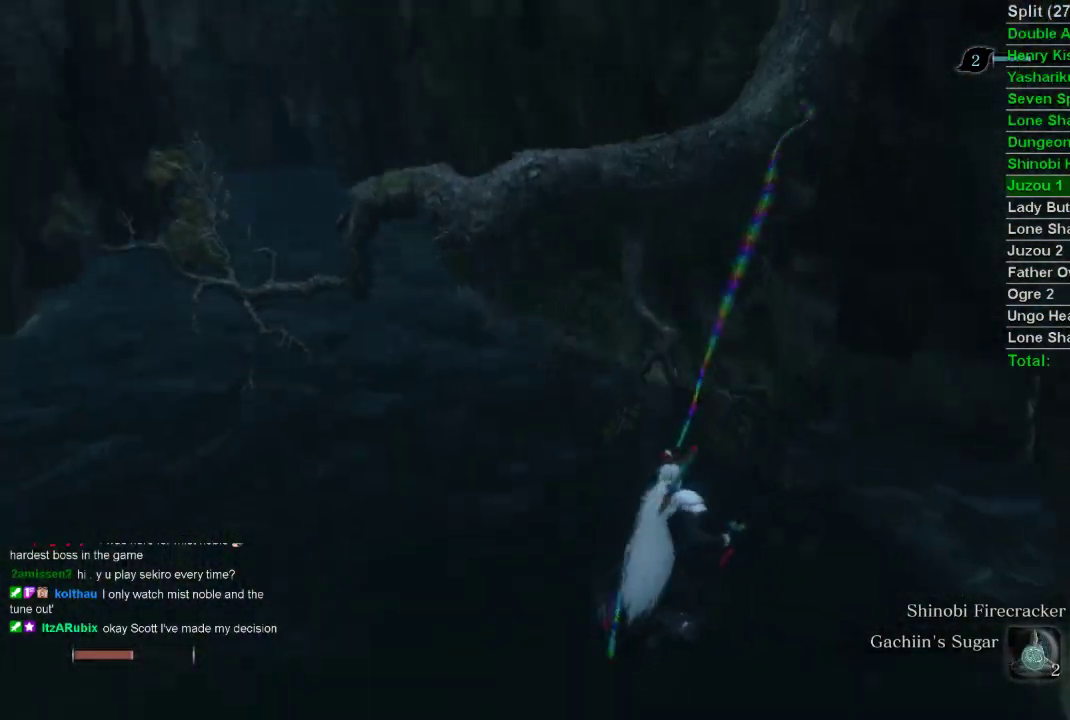
{"buttons": ["CIRCLE"], "left_stick": "up", "right_stick": "down", "events": []}
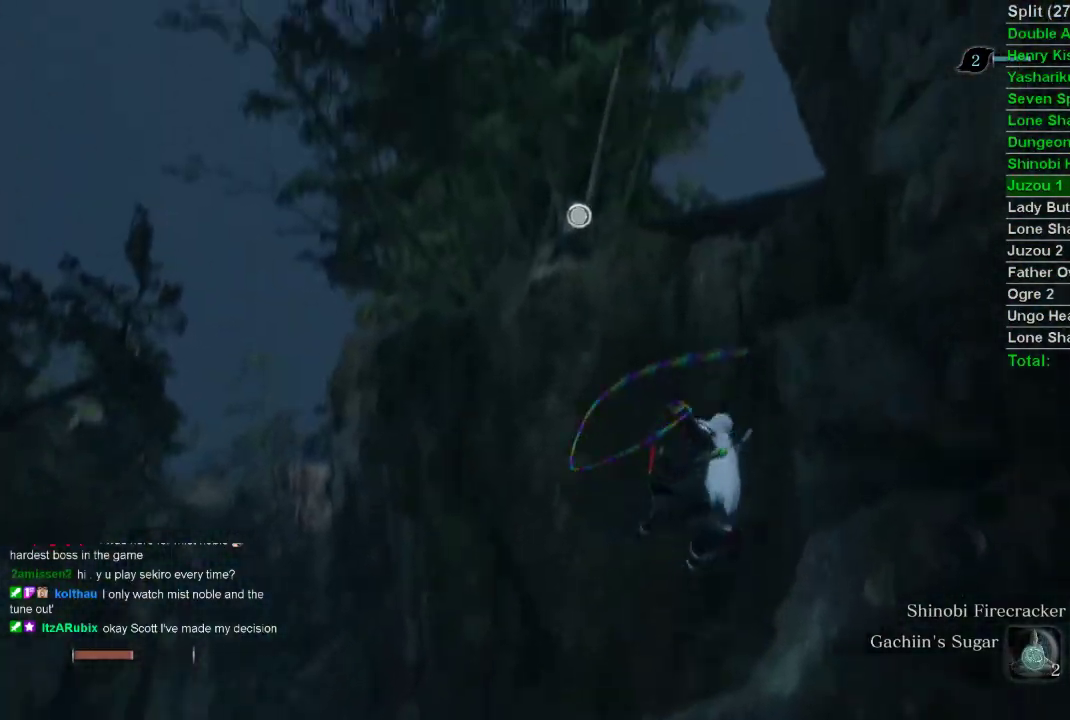
{"buttons": ["CIRCLE"], "left_stick": "up", "right_stick": "center", "events": [[67, "L2", "down"], [217, "L2", "up"], [267, "L2", "down"], [400, "right_stick", "center"], [433, "L2", "up"]]}
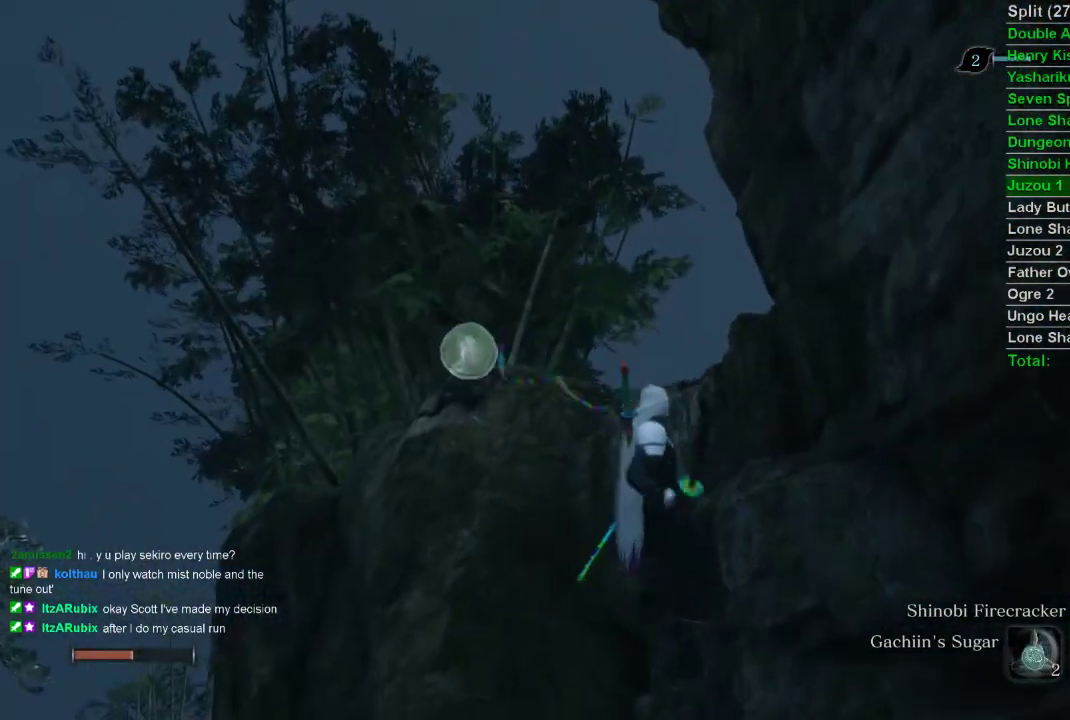
{"buttons": ["CIRCLE"], "left_stick": "center", "right_stick": "center", "events": [[83, "left_stick", "center"]]}
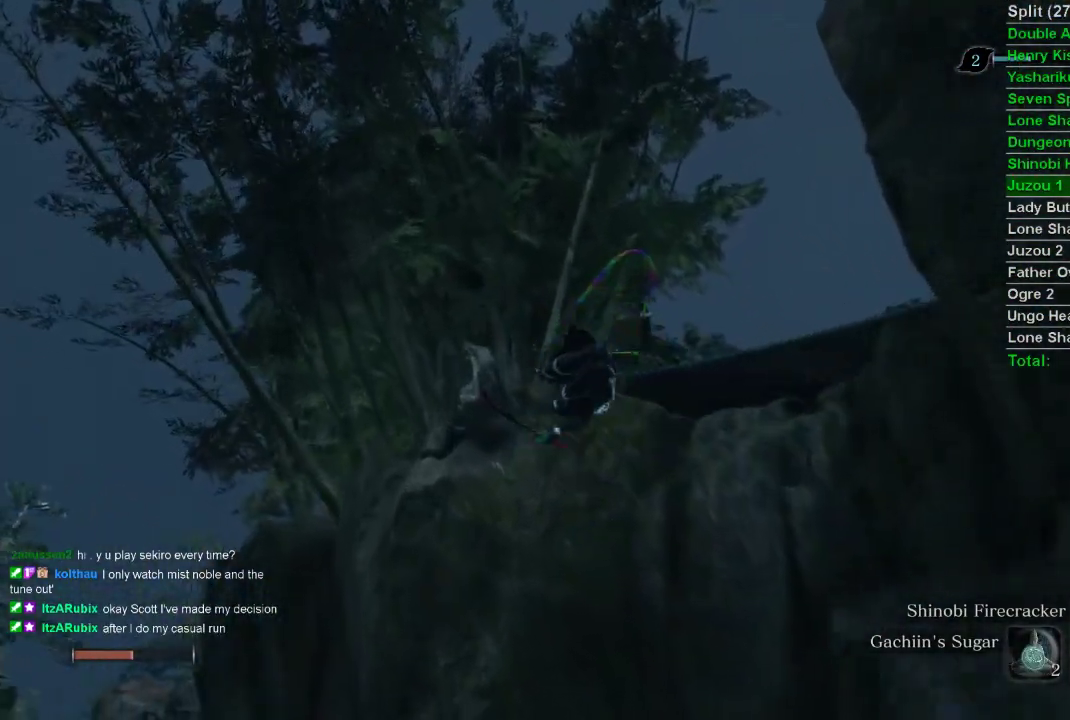
{"buttons": ["CIRCLE"], "left_stick": "up-right", "right_stick": "right", "events": [[183, "right_stick", "right"], [200, "left_stick", "up-right"]]}
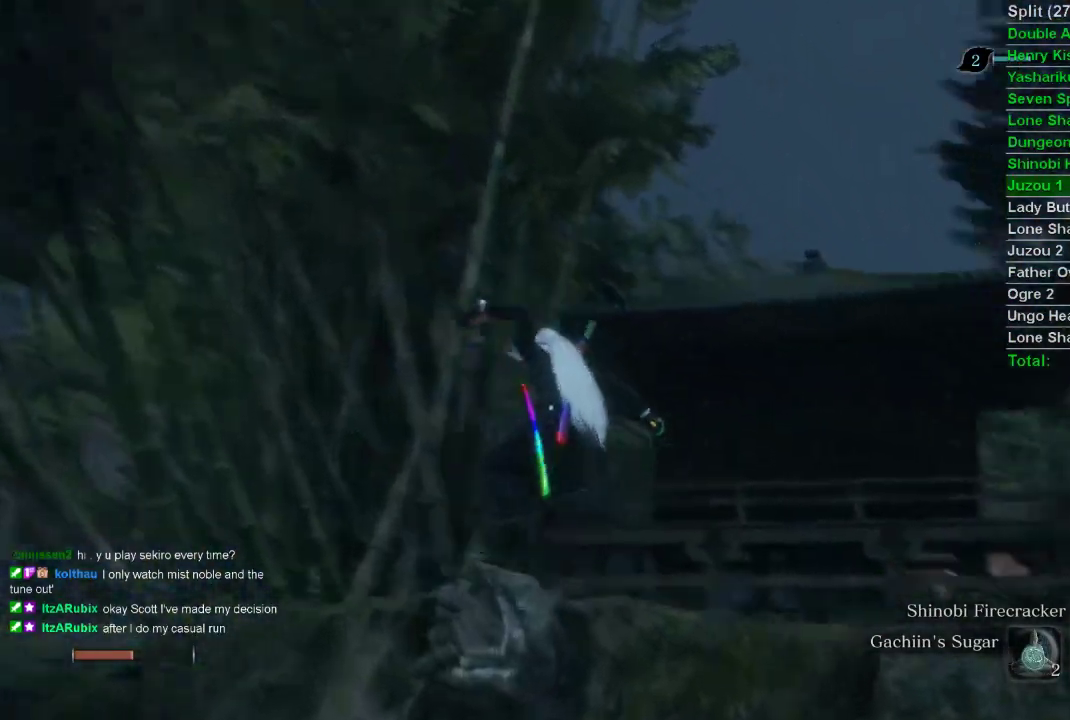
{"buttons": ["CIRCLE"], "left_stick": "up", "right_stick": "center", "events": [[367, "right_stick", "center"], [467, "left_stick", "up"]]}
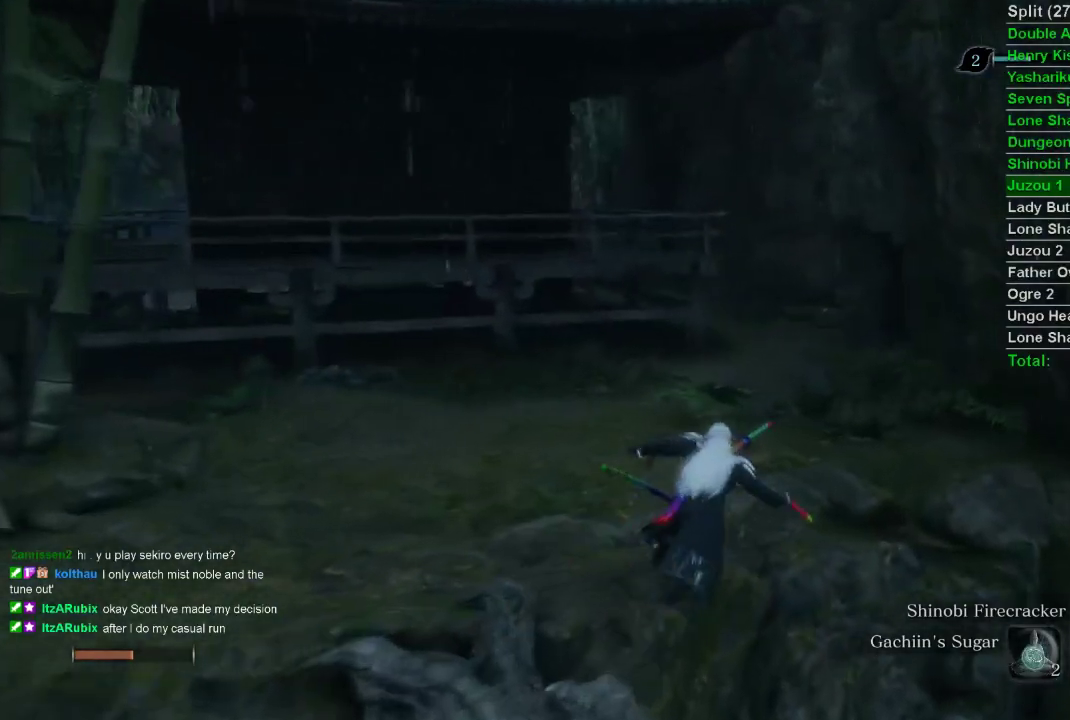
{"buttons": ["CIRCLE"], "left_stick": "up", "right_stick": "center", "events": []}
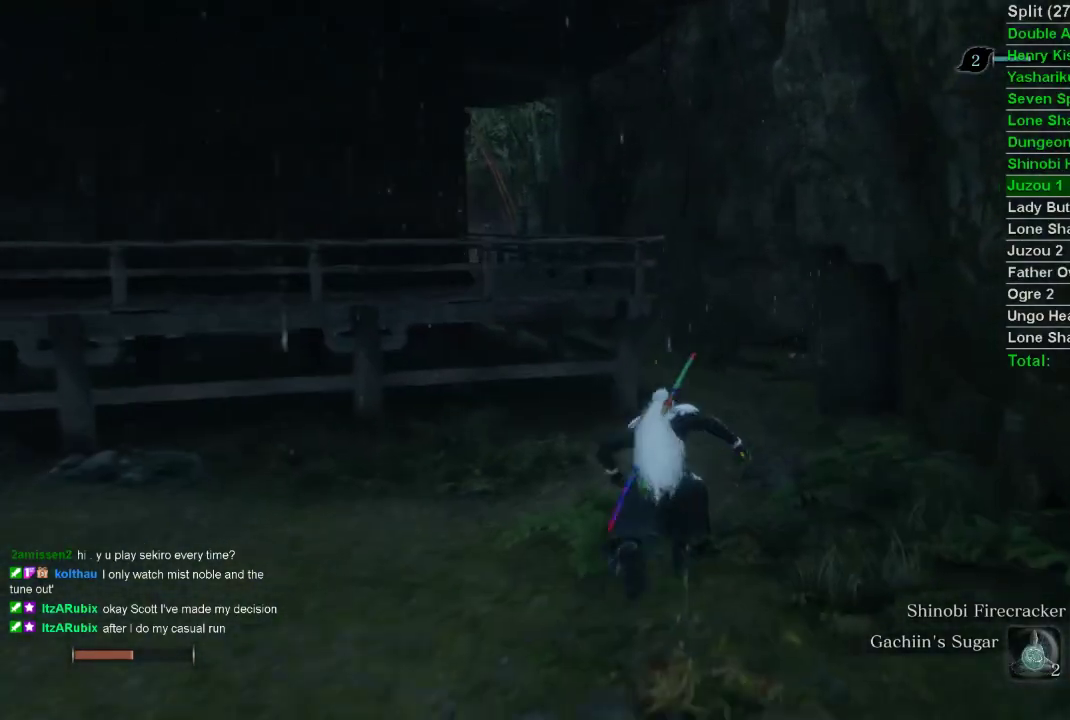
{"buttons": ["CIRCLE"], "left_stick": "up", "right_stick": "center", "events": []}
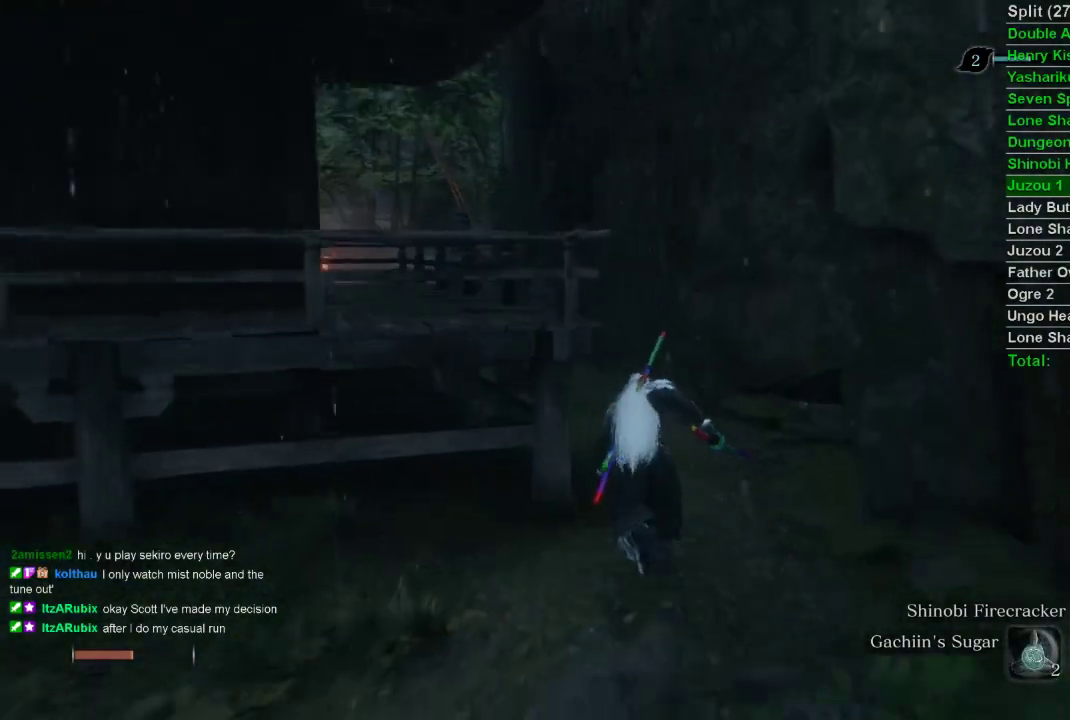
{"buttons": ["CIRCLE"], "left_stick": "up", "right_stick": "center", "events": []}
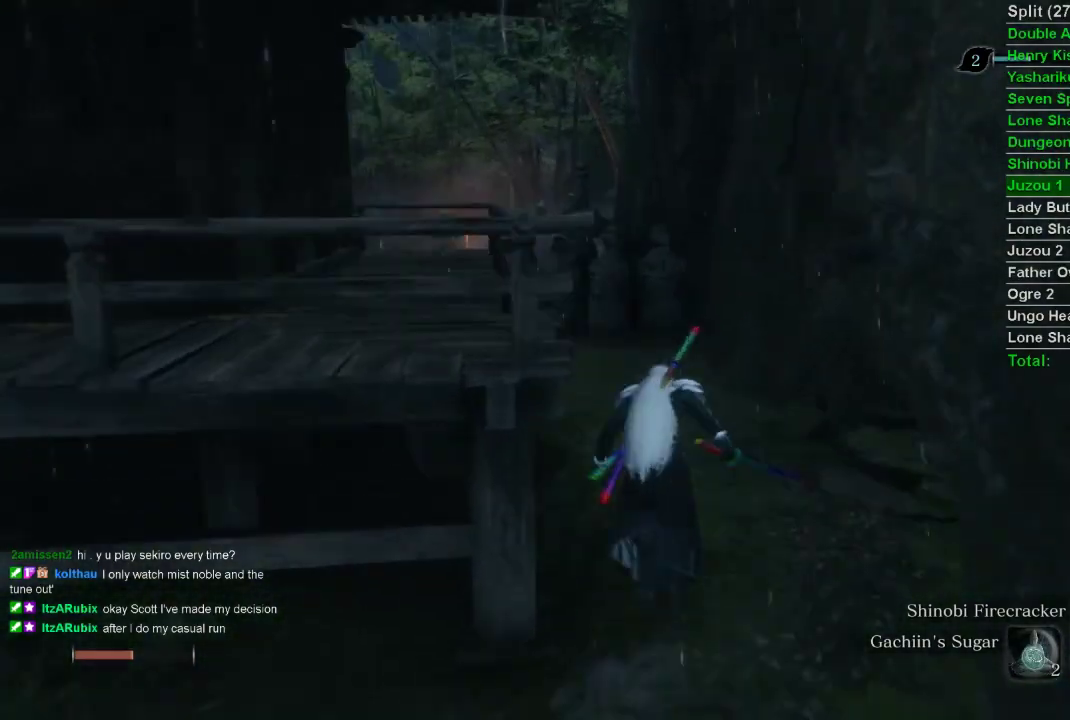
{"buttons": ["CIRCLE"], "left_stick": "up", "right_stick": "center", "events": []}
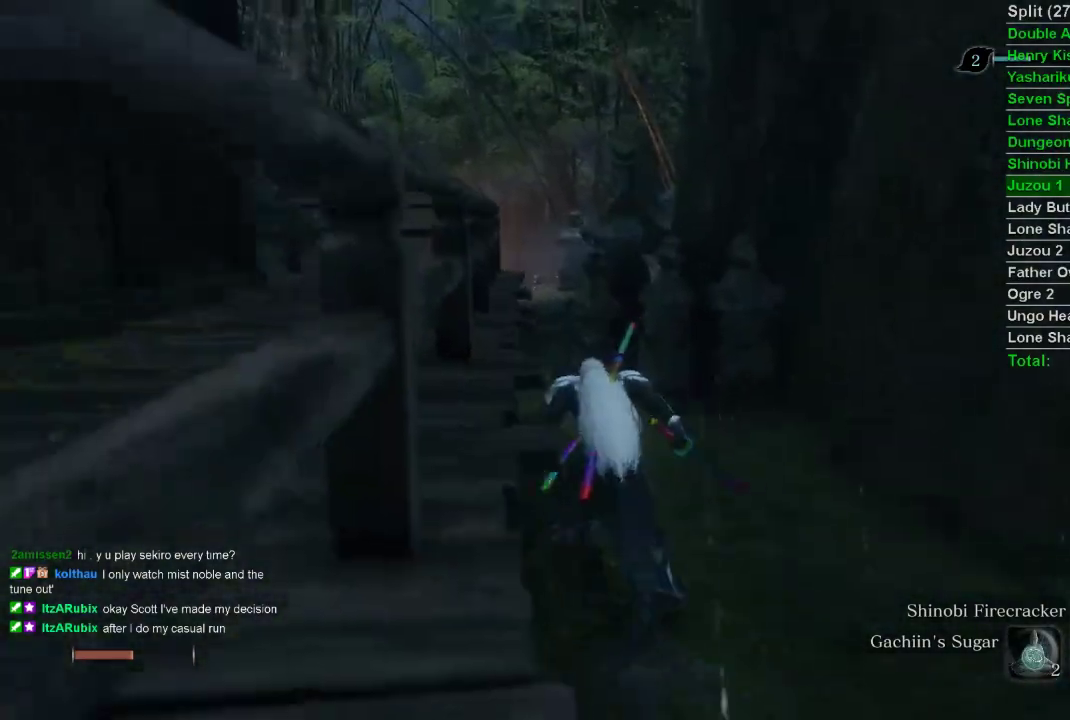
{"buttons": ["CIRCLE"], "left_stick": "up", "right_stick": "center", "events": [[133, "right_stick", "up"], [267, "right_stick", "center"]]}
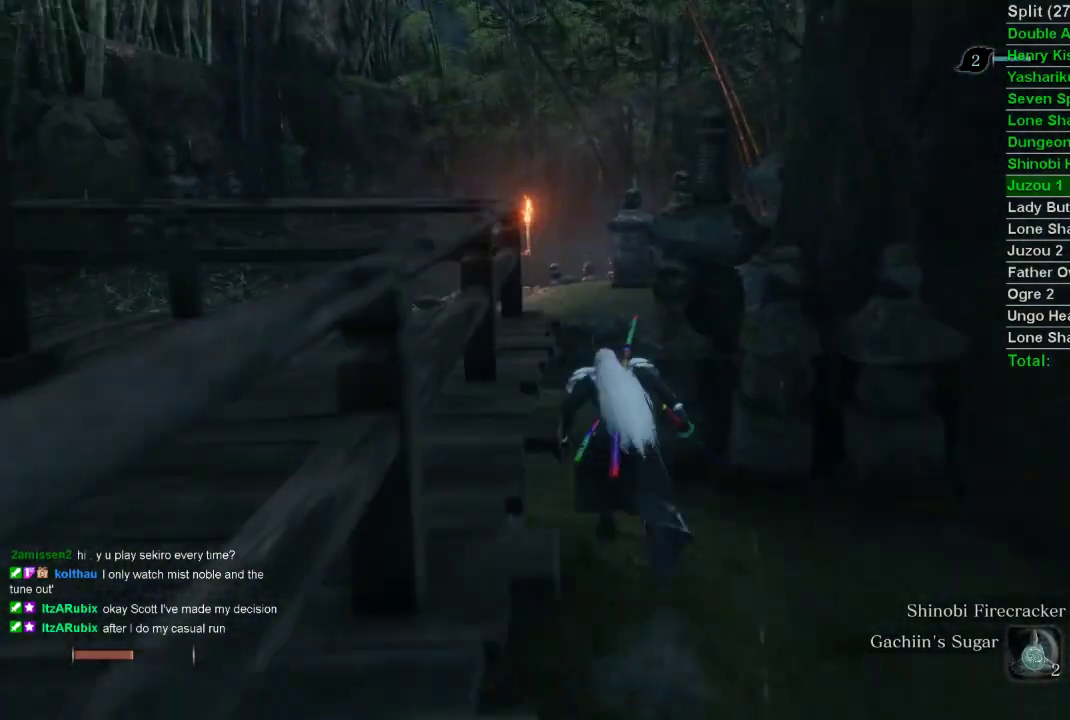
{"buttons": ["CIRCLE"], "left_stick": "up", "right_stick": "right", "events": [[183, "CROSS", "down"], [267, "CROSS", "up"], [467, "right_stick", "right"]]}
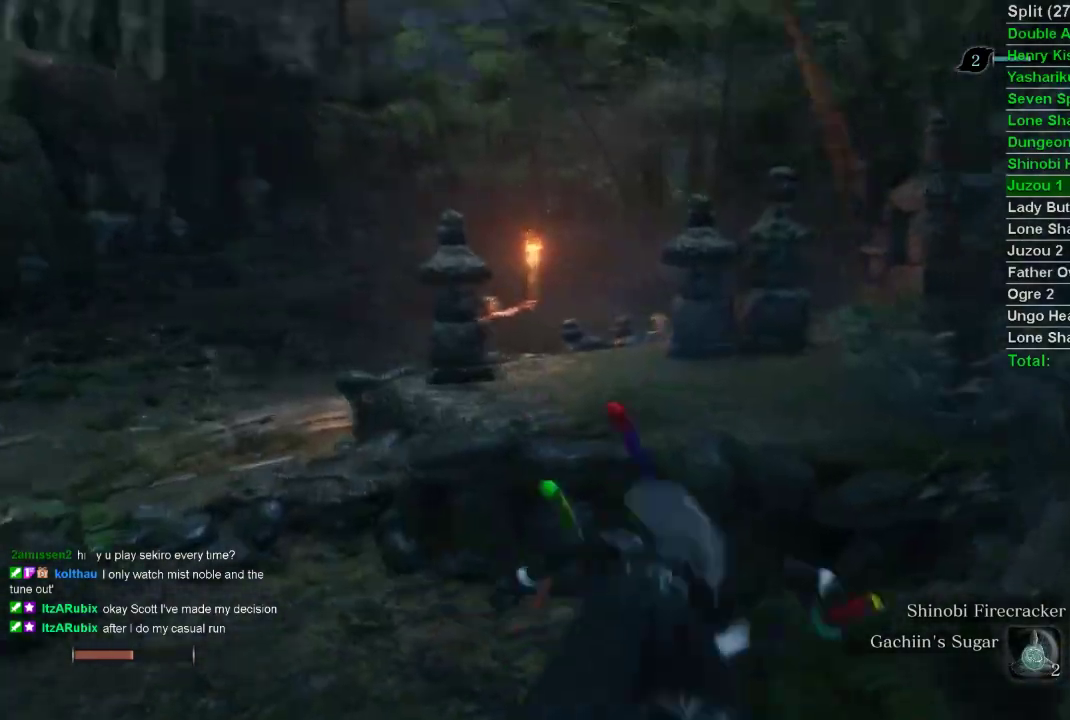
{"buttons": ["CIRCLE"], "left_stick": "up", "right_stick": "center", "events": [[150, "right_stick", "center"]]}
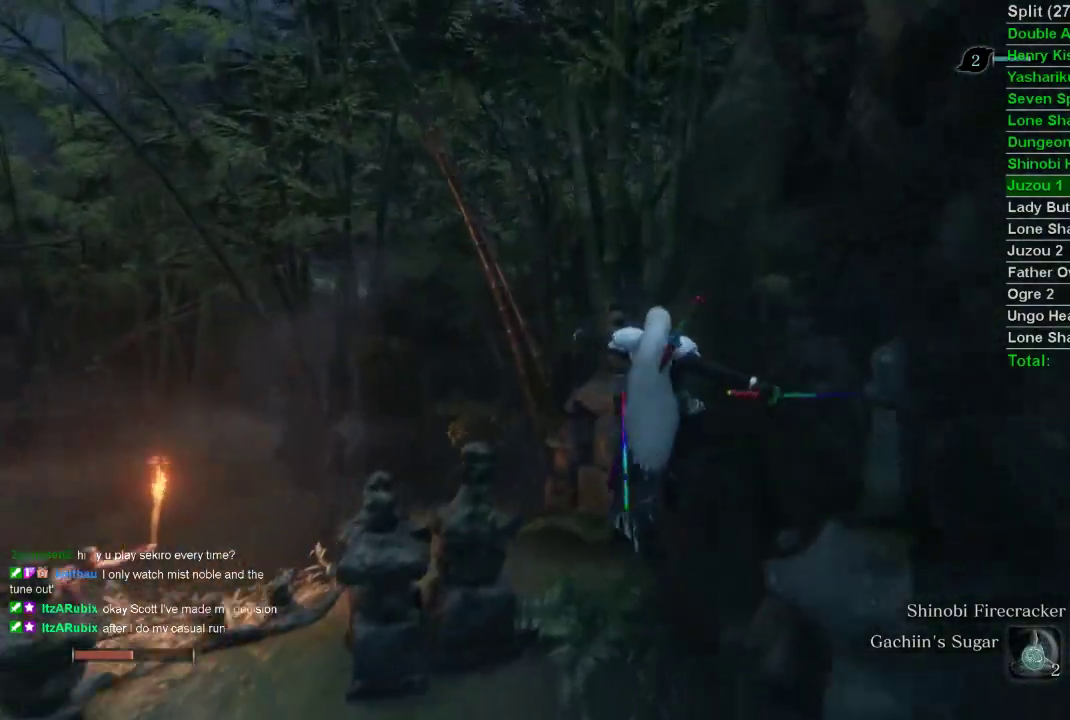
{"buttons": ["CIRCLE"], "left_stick": "up", "right_stick": "right", "events": [[417, "right_stick", "right"]]}
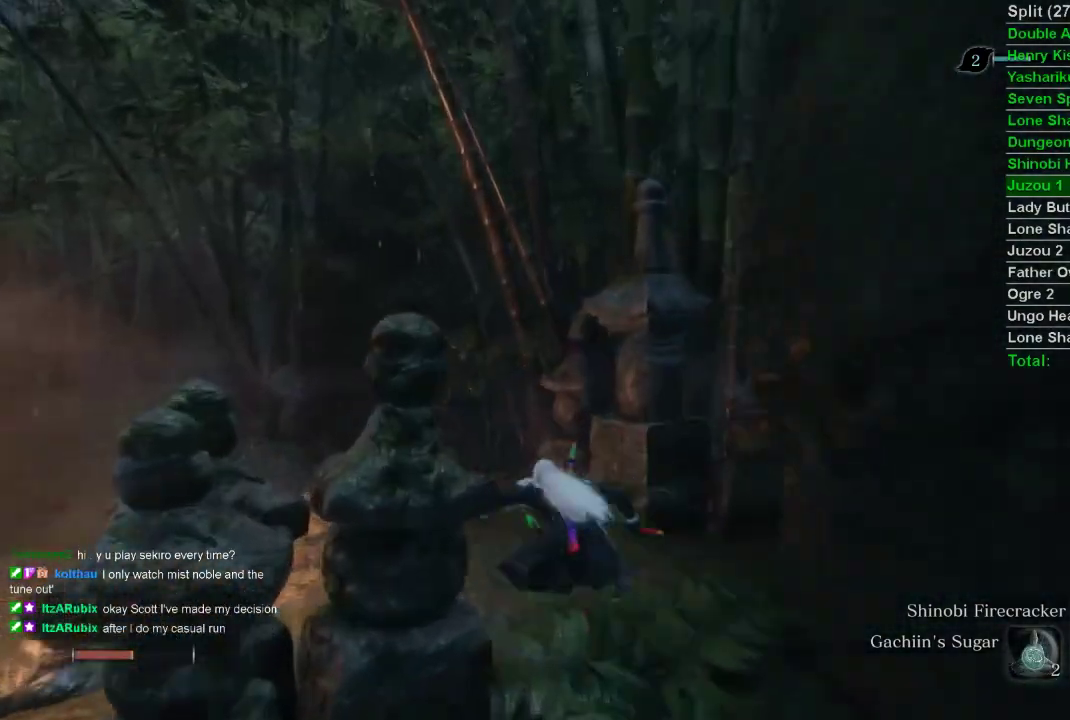
{"buttons": ["CIRCLE"], "left_stick": "up", "right_stick": "right", "events": []}
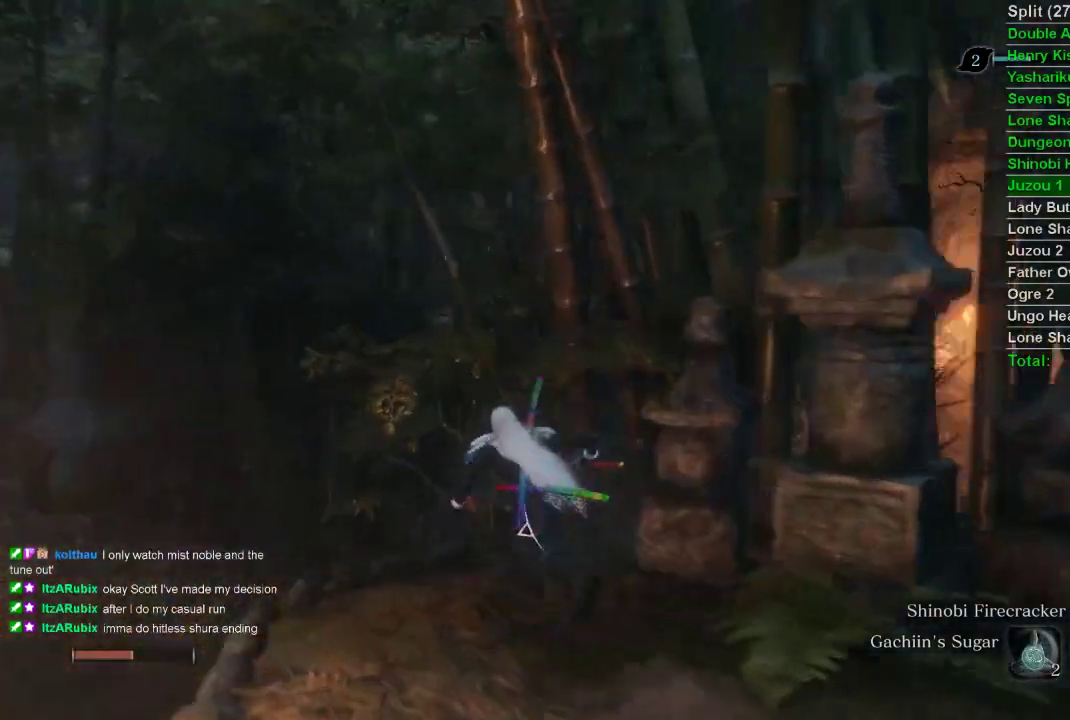
{"buttons": ["CIRCLE"], "left_stick": "up", "right_stick": "right", "events": []}
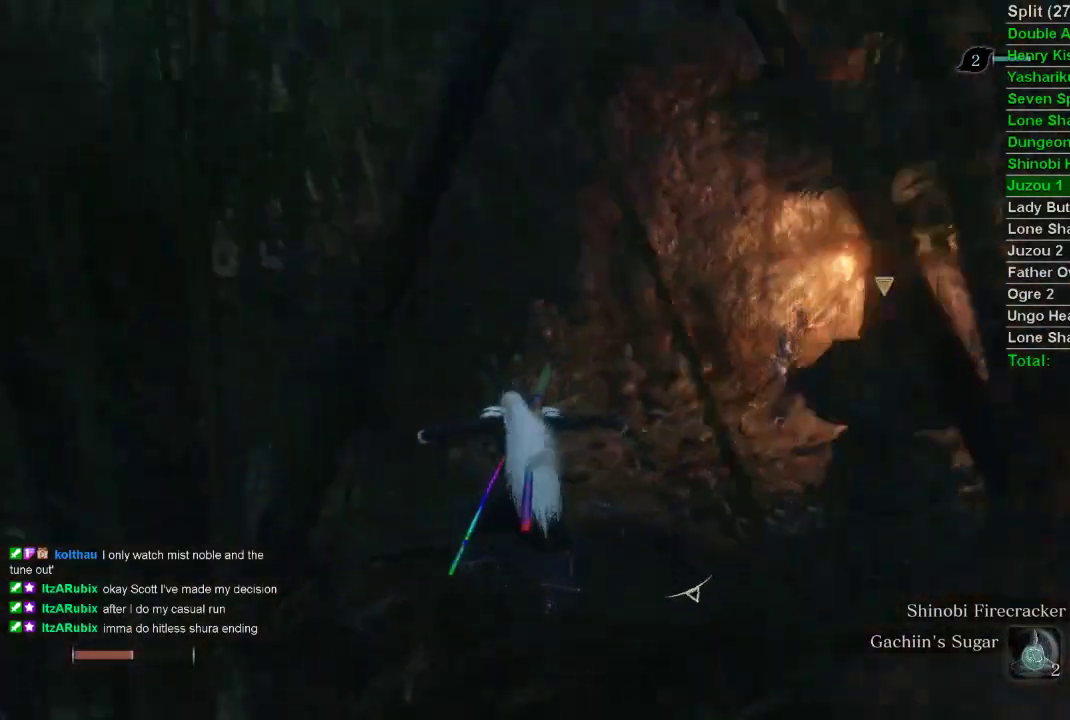
{"buttons": ["CIRCLE"], "left_stick": "up", "right_stick": "center", "events": [[400, "right_stick", "center"]]}
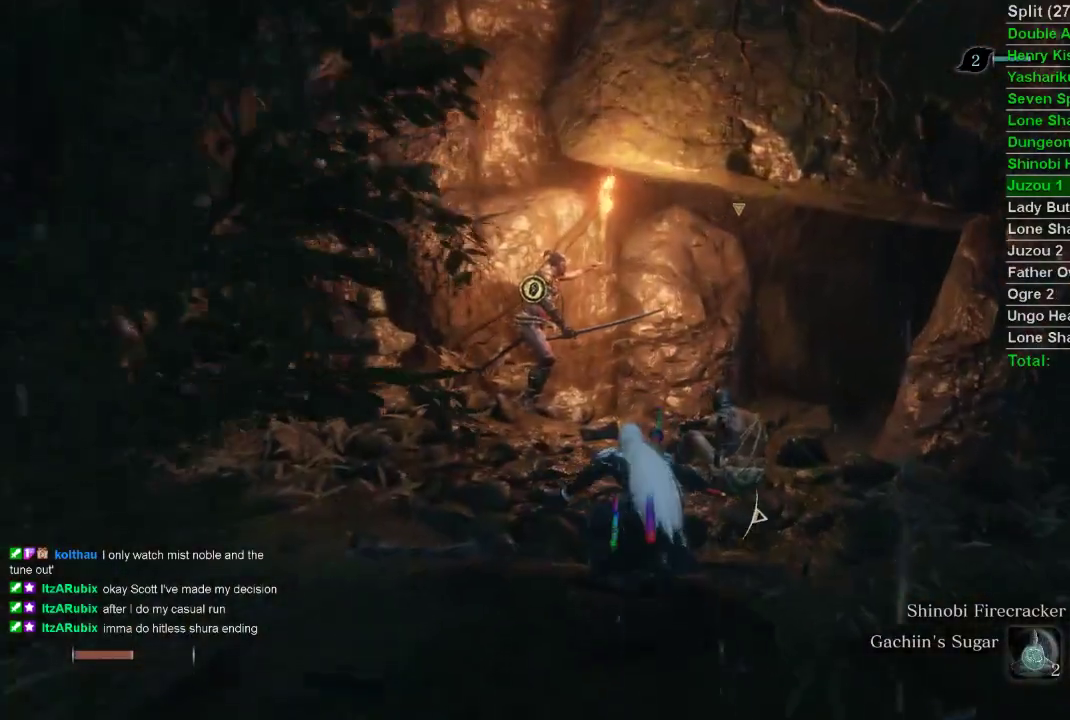
{"buttons": ["CIRCLE"], "left_stick": "up", "right_stick": "right", "events": [[250, "right_stick", "right"]]}